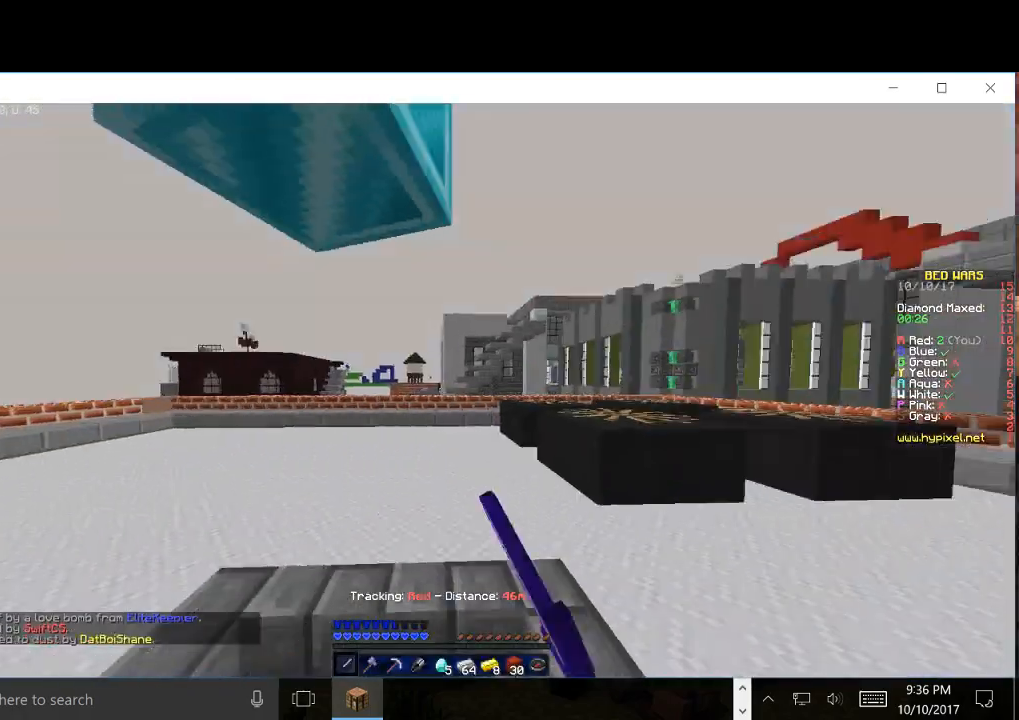
Gameplay with keyboard and mouse; each line is a JSON object with the keys and mouse buttons held at the frame after it. "events" lists presses ("down") and releases ("up") of "a", "d", "s", "w", "mouse_left" and "mouse_right" between this image and that frame as [ms after this image, input, new state], when the widget could be followed in between. "mouse_left", "mouse_right" = the "left", "right" buttons of the "mouse" list. No other keys are recorded. Fast repeated clicks can show as one long hold. Mouse movement is not recorded.
{"keys": [], "mouse": ["right"], "events": [[50, "mouse_right", "down"], [183, "mouse_left", "up"], [383, "mouse_left", "down"], [500, "mouse_left", "up"]]}
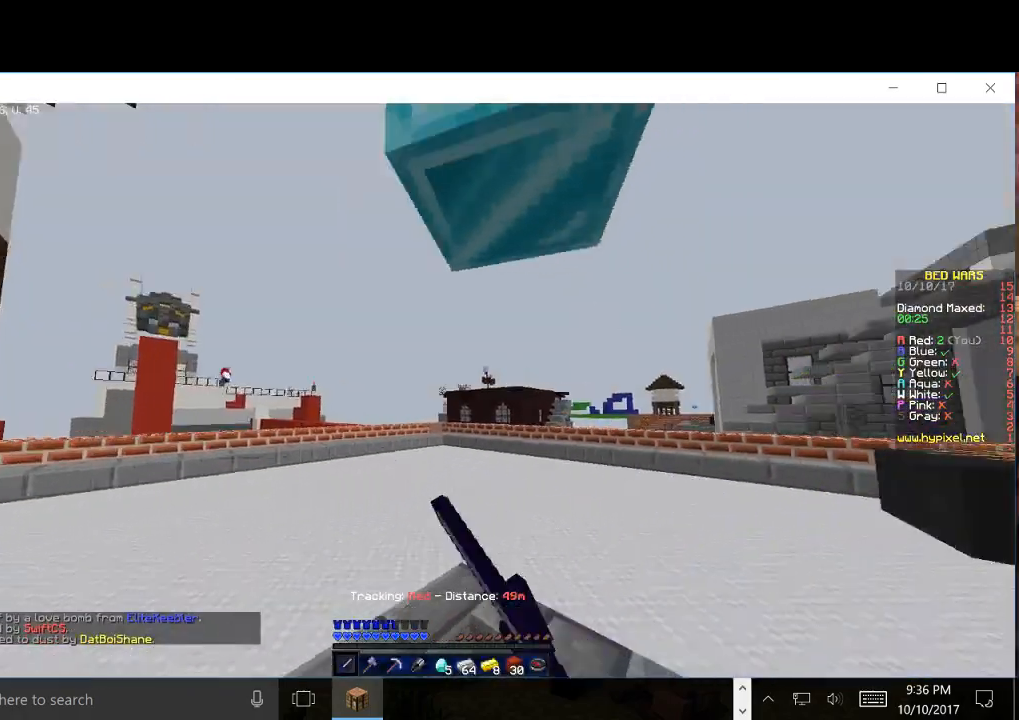
{"keys": [], "mouse": ["right"], "events": [[67, "mouse_left", "down"], [333, "mouse_left", "up"]]}
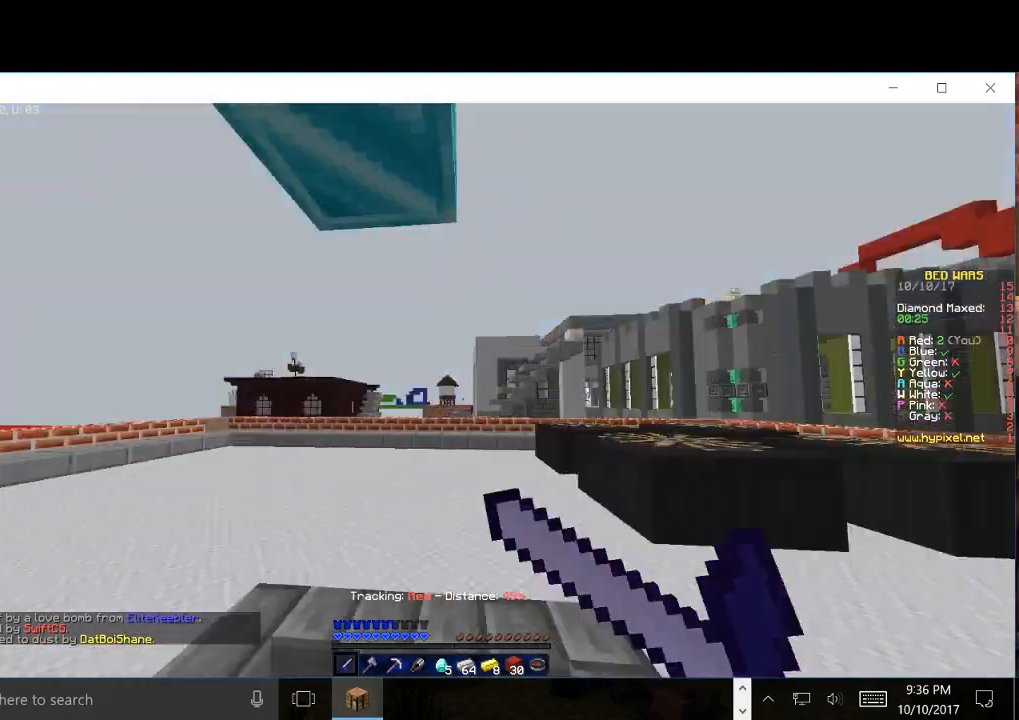
{"keys": [], "mouse": ["right"], "events": [[67, "mouse_left", "down"], [83, "mouse_right", "up"], [183, "mouse_right", "down"], [217, "mouse_left", "up"], [267, "mouse_left", "down"], [450, "mouse_left", "up"]]}
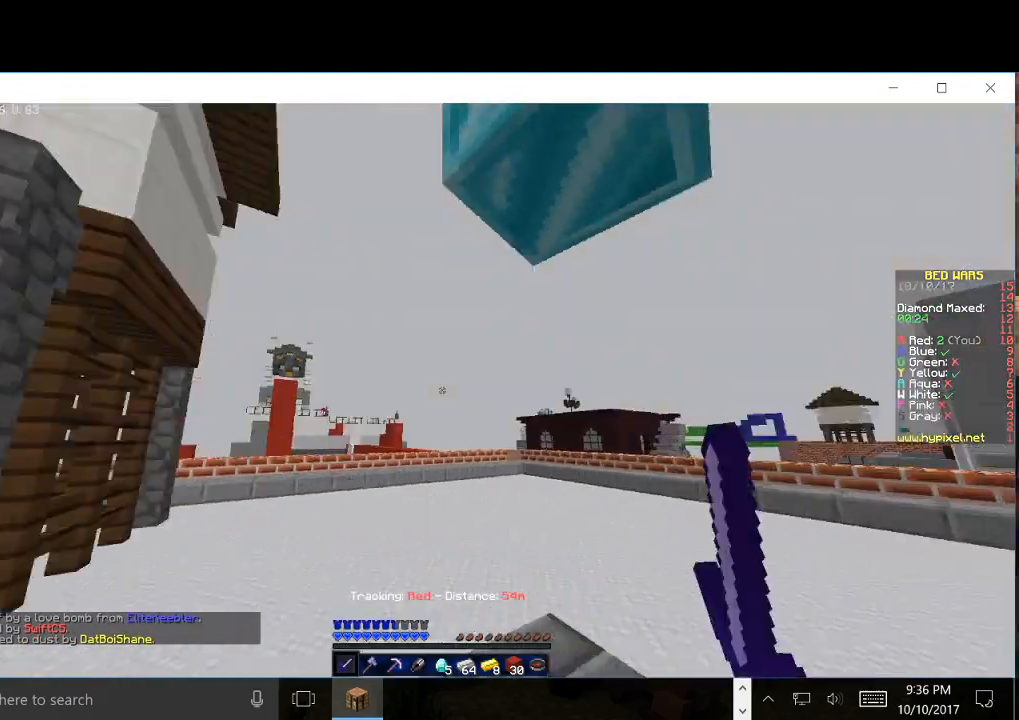
{"keys": [], "mouse": ["right"], "events": []}
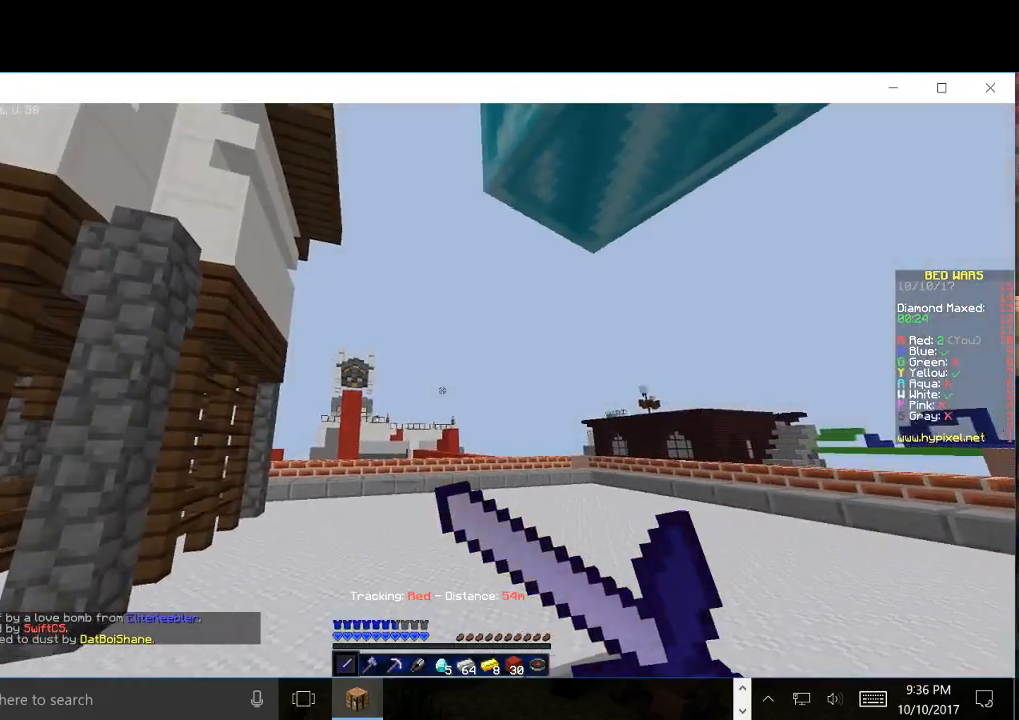
{"keys": [], "mouse": ["right"], "events": []}
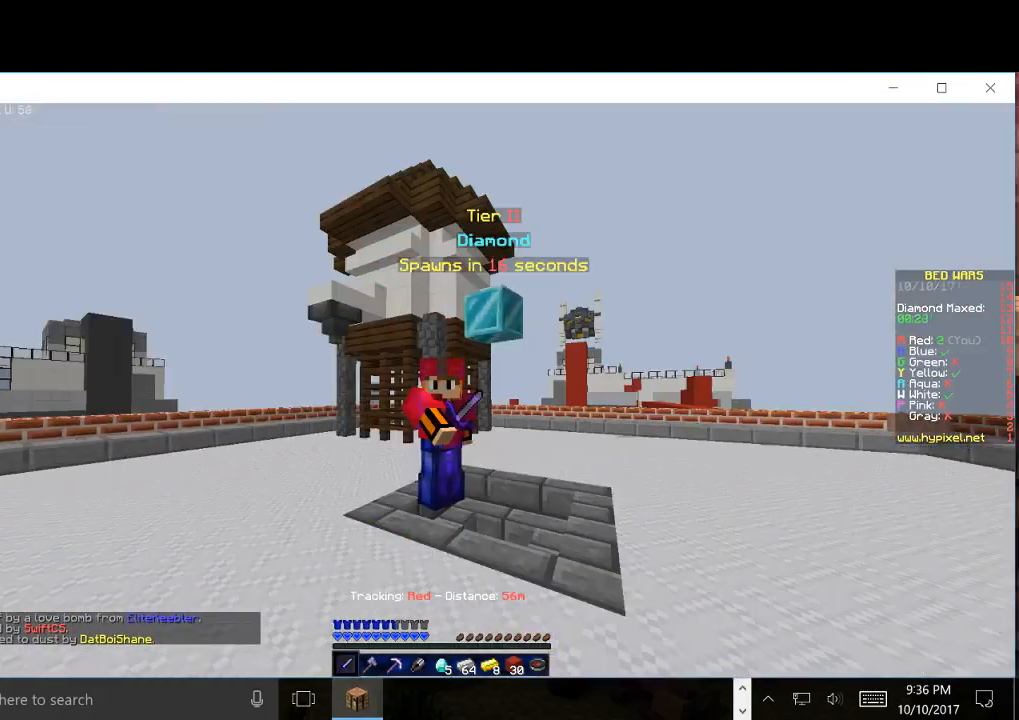
{"keys": [], "mouse": ["right"], "events": []}
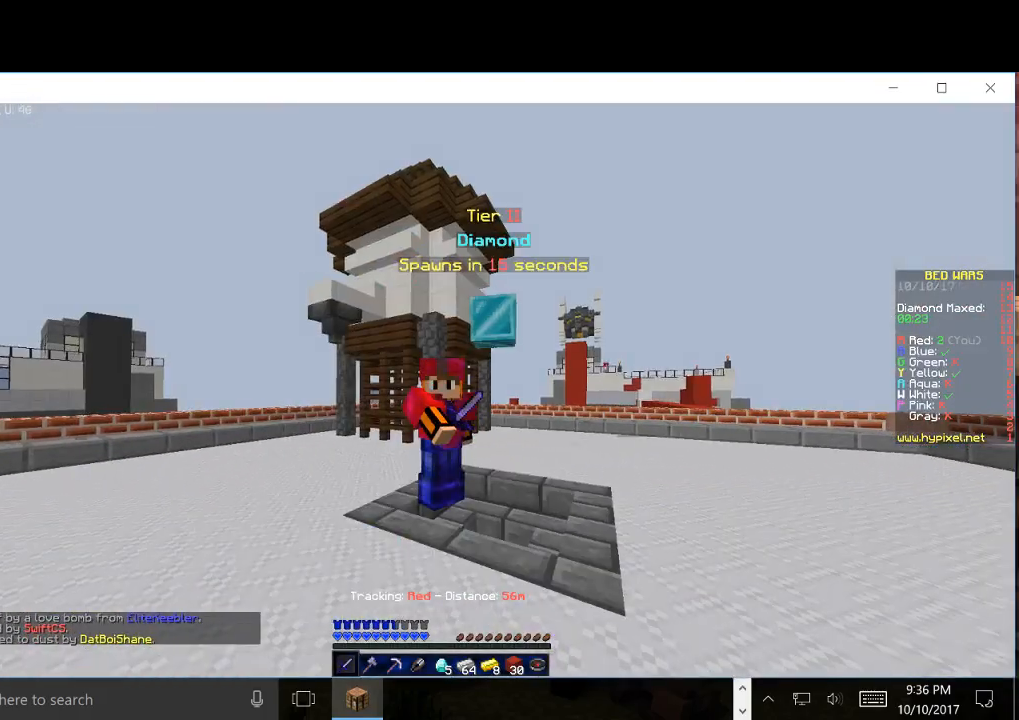
{"keys": [], "mouse": ["right"], "events": []}
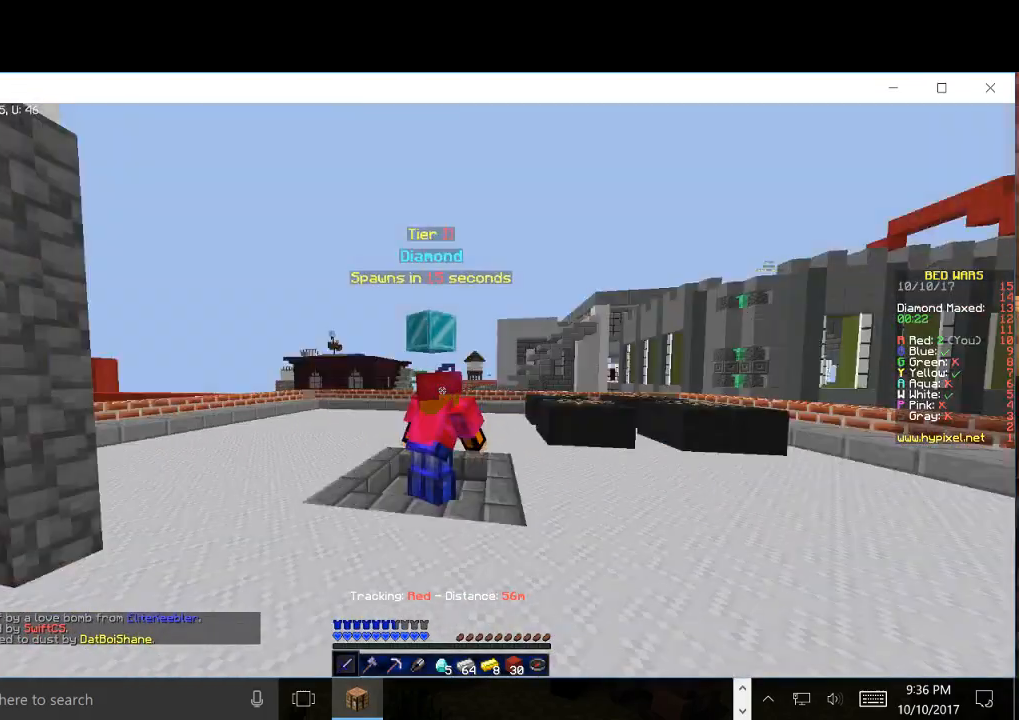
{"keys": [], "mouse": ["right"], "events": [[67, "mouse_left", "down"], [367, "mouse_left", "up"]]}
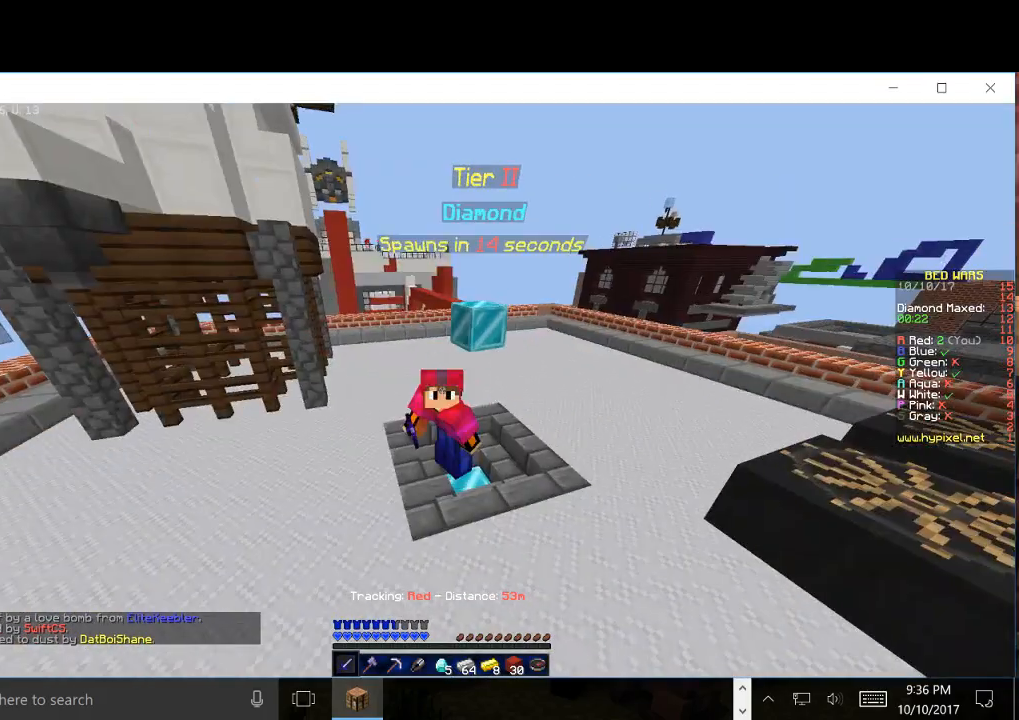
{"keys": [], "mouse": ["left", "right"], "events": [[183, "mouse_left", "down"]]}
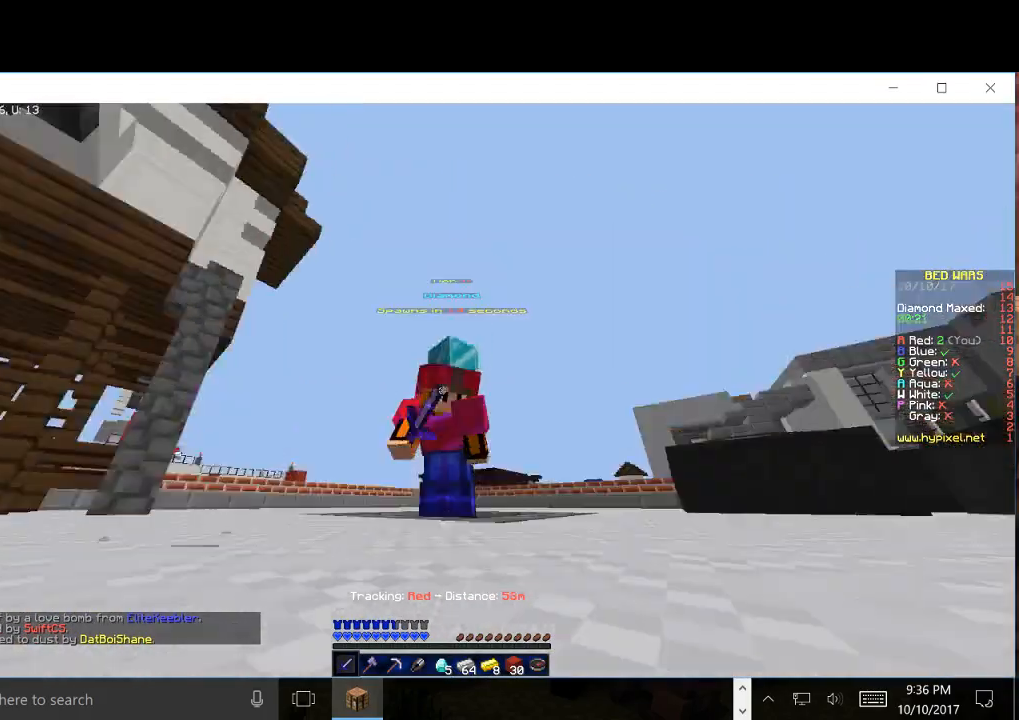
{"keys": [], "mouse": ["left", "right"], "events": []}
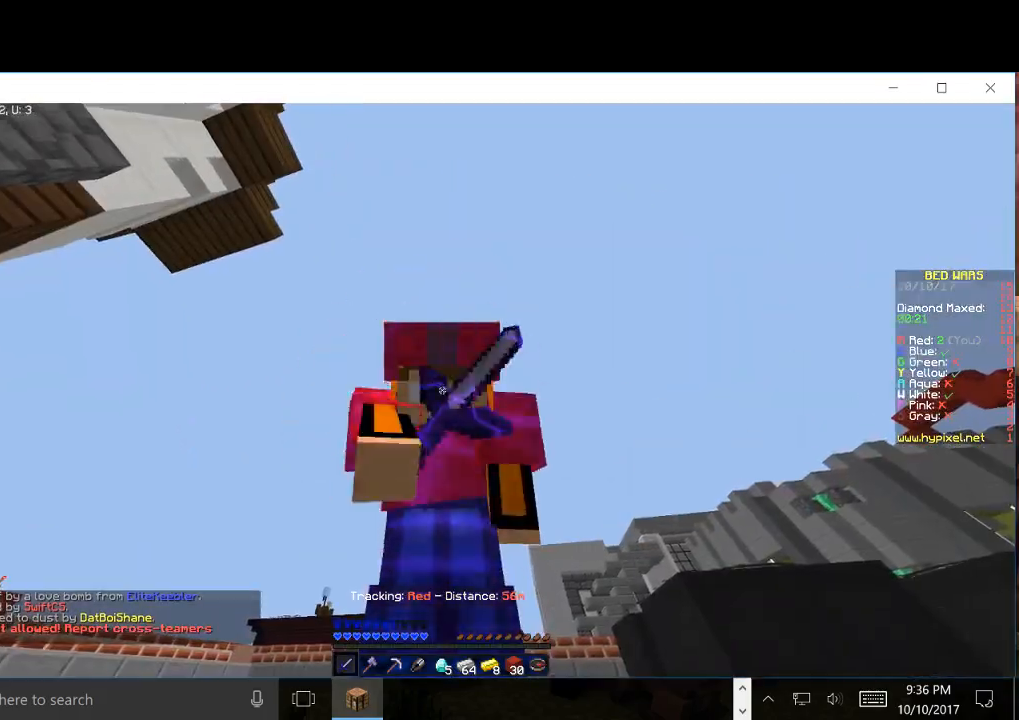
{"keys": [], "mouse": ["left", "right"], "events": []}